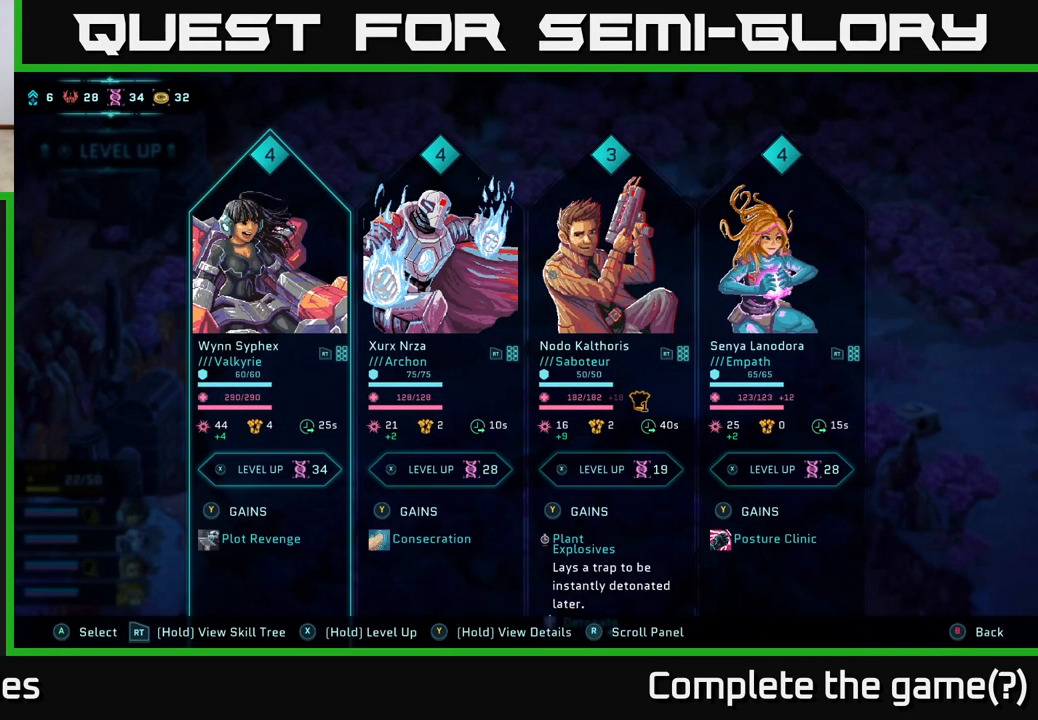
Gameplay with a controller (Xbox layout); each line is a JSON object with the inputs held at the frame after it. "events" lists button and stick changes between this image and that frame as [ms after this image, input, new state], when the widget could be followed in between.
{"buttons": [], "left_stick": "center", "right_stick": "center", "events": []}
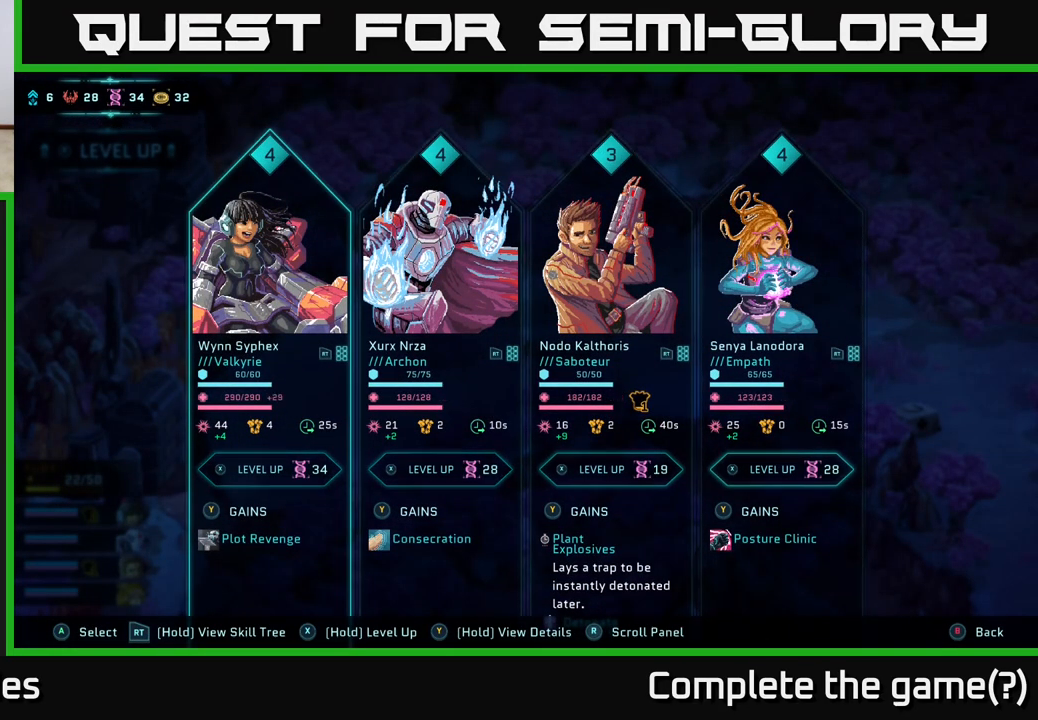
{"buttons": [], "left_stick": "left", "right_stick": "center", "events": [[200, "left_stick", "right"], [400, "left_stick", "center"], [467, "left_stick", "left"]]}
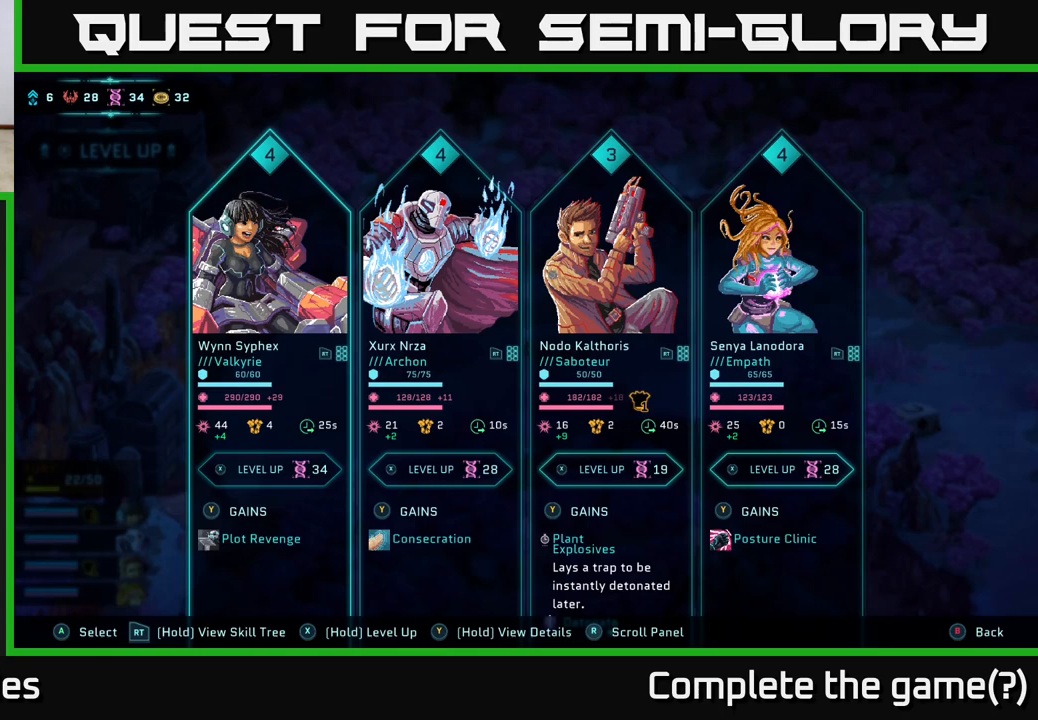
{"buttons": [], "left_stick": "center", "right_stick": "center", "events": [[117, "left_stick", "center"]]}
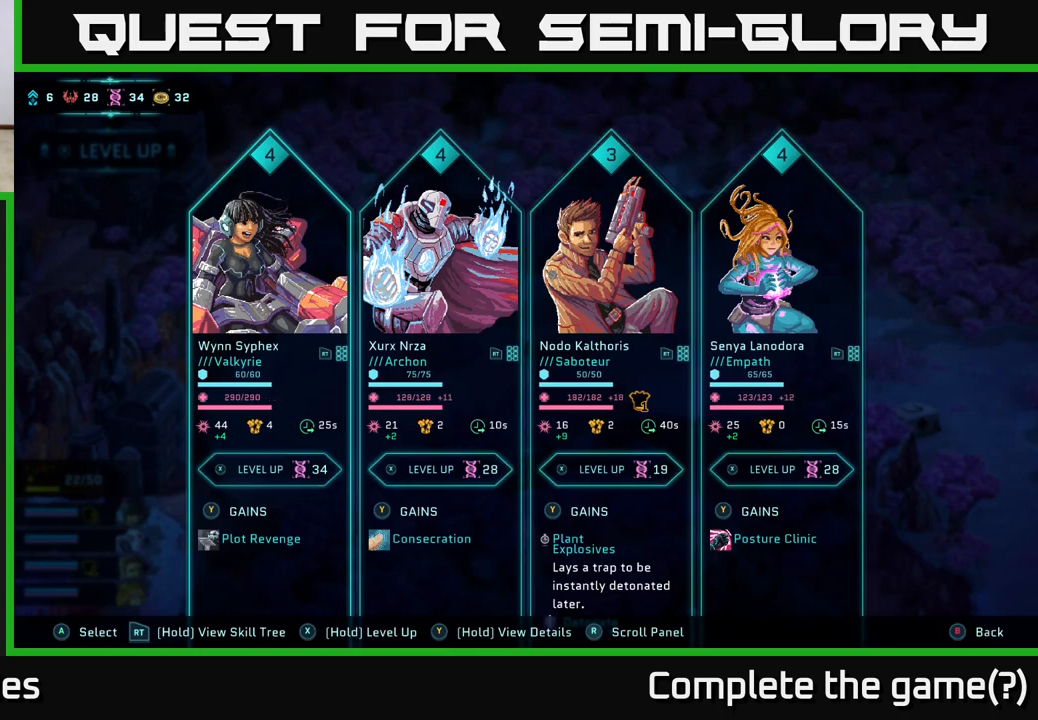
{"buttons": [], "left_stick": "center", "right_stick": "center", "events": [[117, "left_stick", "right"], [300, "left_stick", "center"]]}
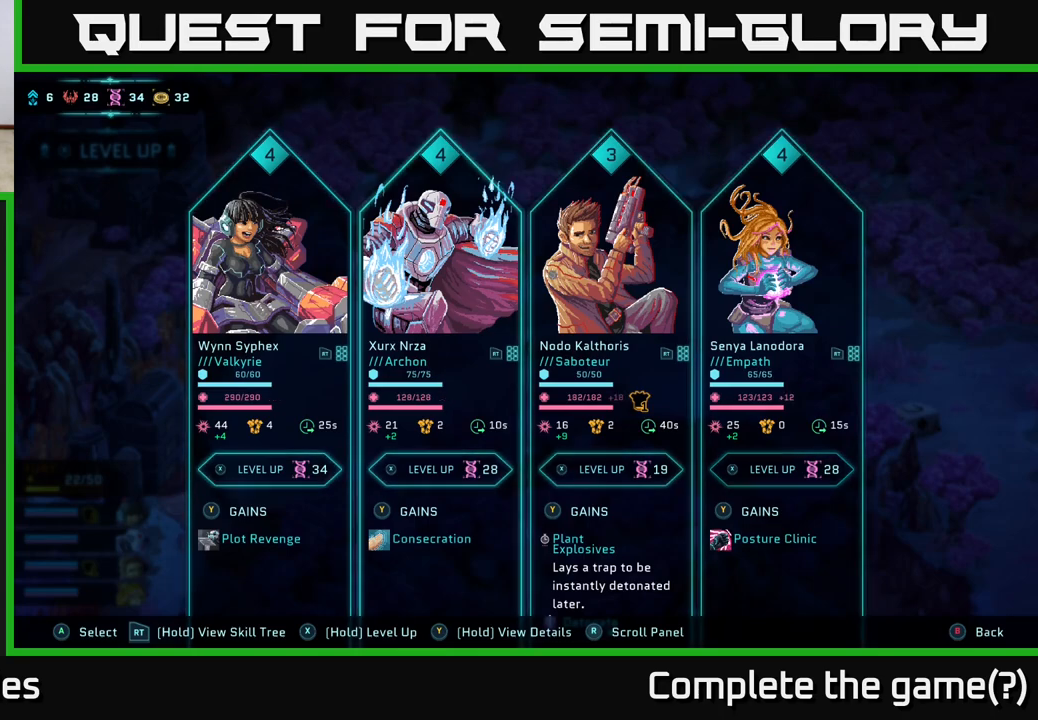
{"buttons": [], "left_stick": "right", "right_stick": "center", "events": [[67, "left_stick", "left"], [233, "left_stick", "center"], [333, "left_stick", "right"]]}
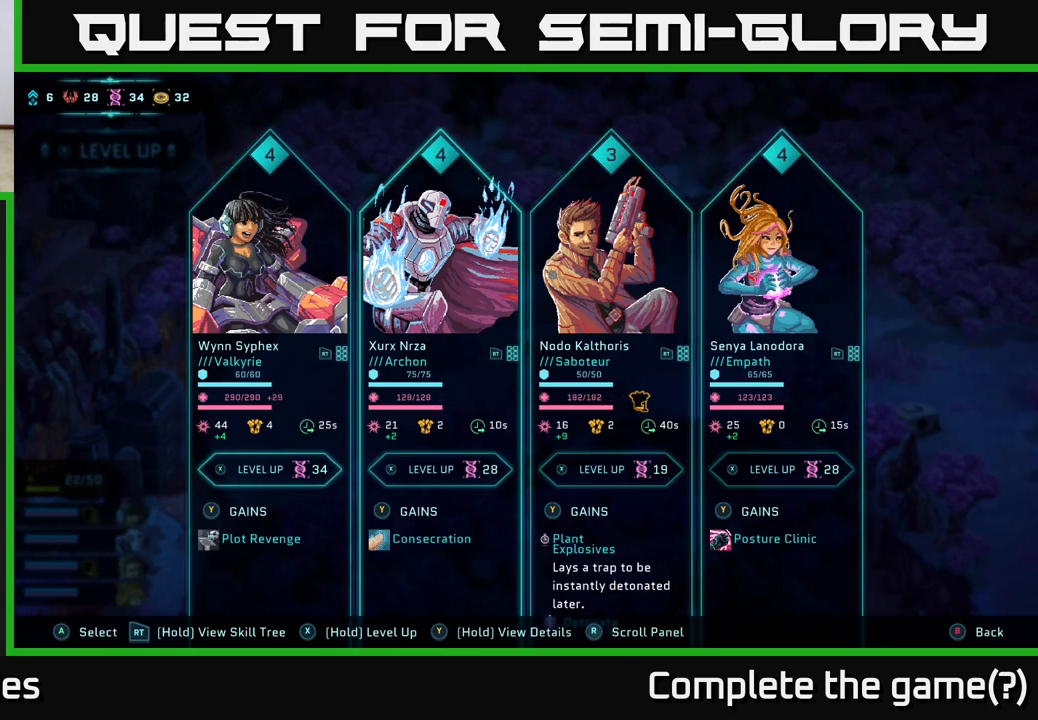
{"buttons": [], "left_stick": "center", "right_stick": "center", "events": [[17, "left_stick", "center"], [167, "left_stick", "right"], [350, "left_stick", "center"]]}
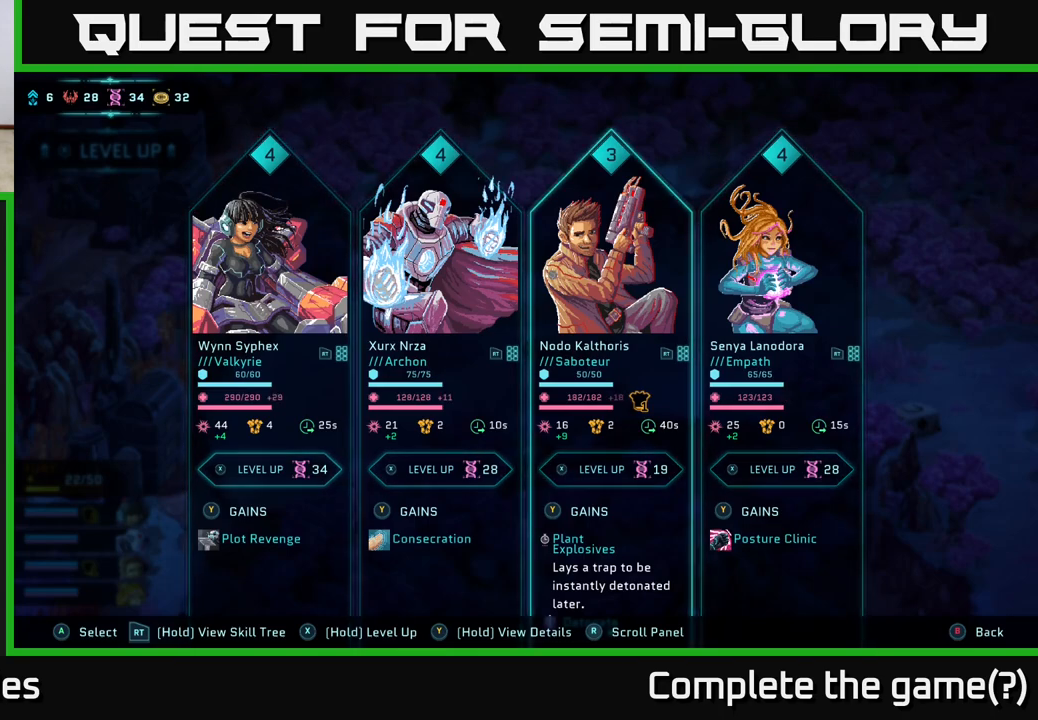
{"buttons": [], "left_stick": "center", "right_stick": "center", "events": [[283, "left_stick", "left"], [433, "left_stick", "center"]]}
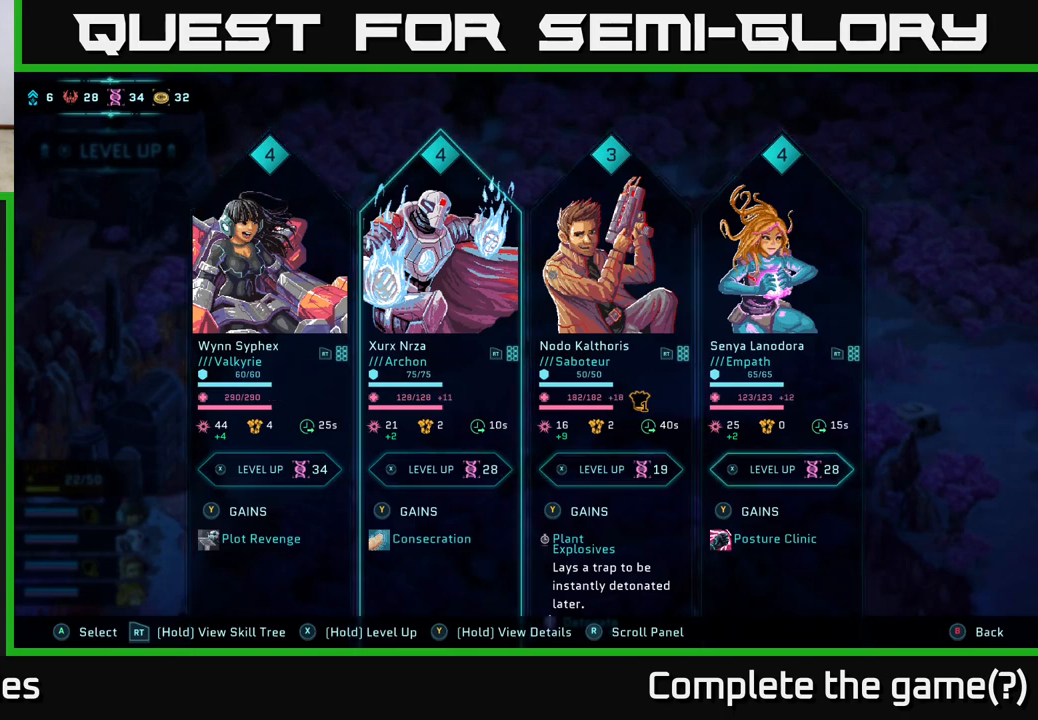
{"buttons": [], "left_stick": "center", "right_stick": "center", "events": [[50, "left_stick", "left"], [217, "left_stick", "center"], [417, "Y", "down"], [500, "Y", "up"]]}
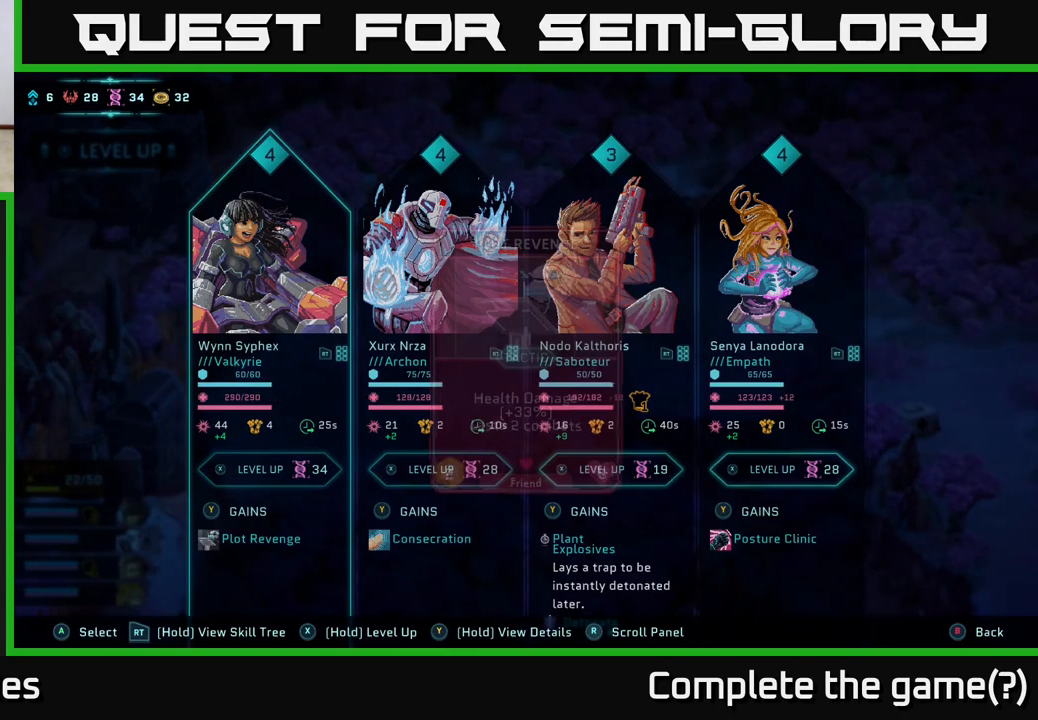
{"buttons": ["Y"], "left_stick": "center", "right_stick": "center", "events": [[467, "Y", "down"]]}
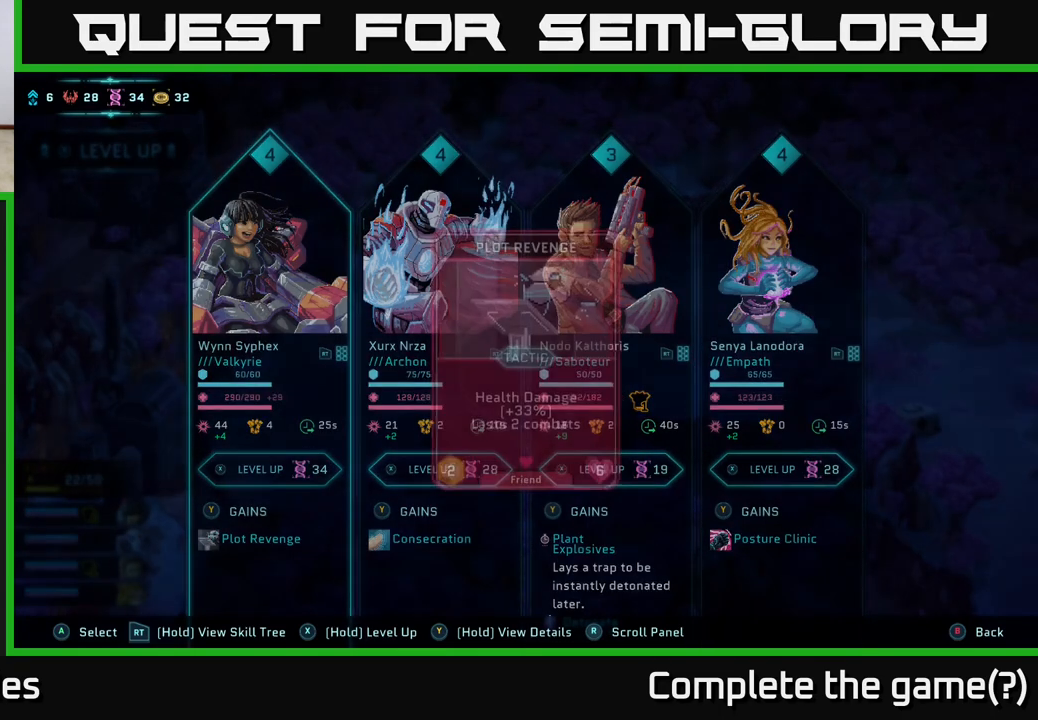
{"buttons": ["Y"], "left_stick": "center", "right_stick": "center", "events": []}
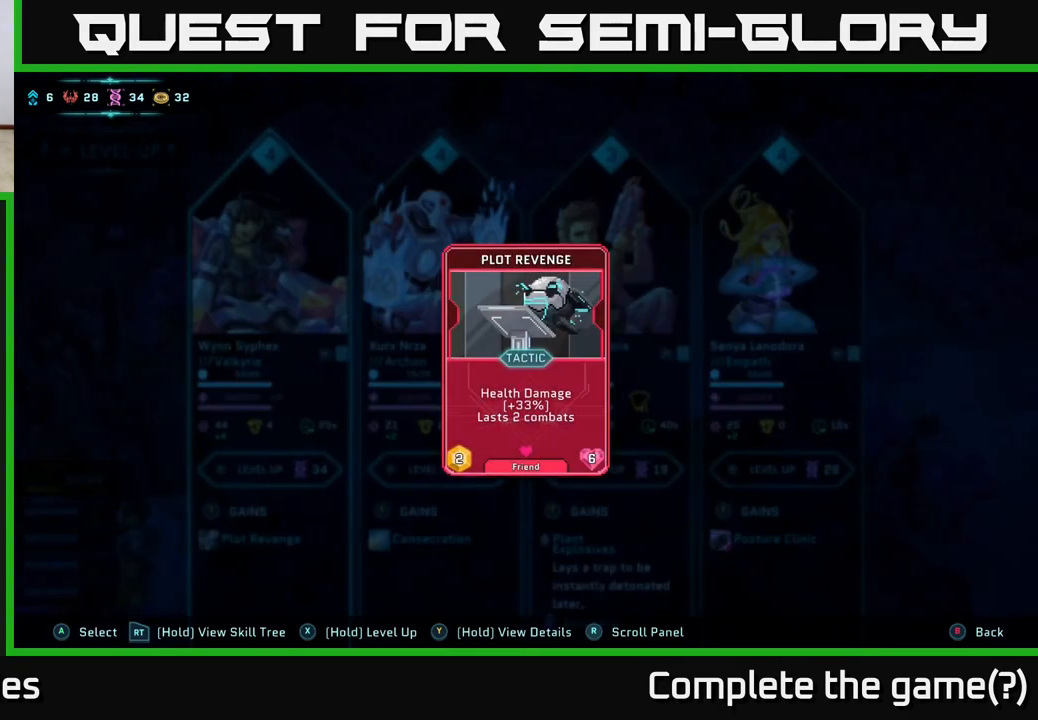
{"buttons": ["Y"], "left_stick": "center", "right_stick": "center", "events": []}
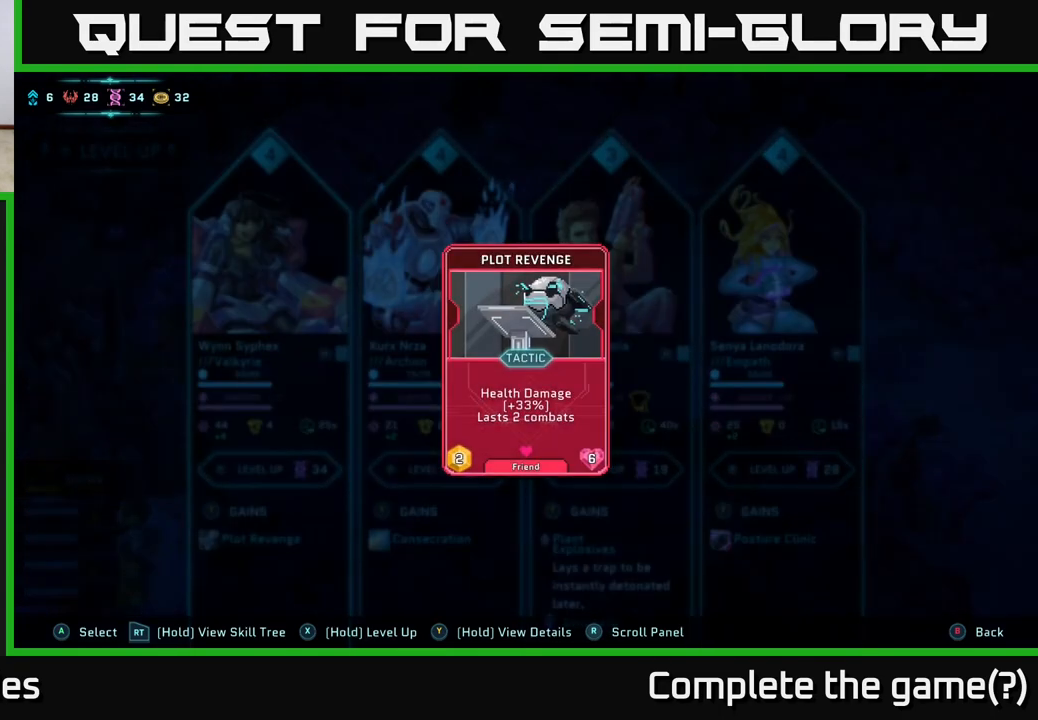
{"buttons": ["Y"], "left_stick": "center", "right_stick": "center", "events": []}
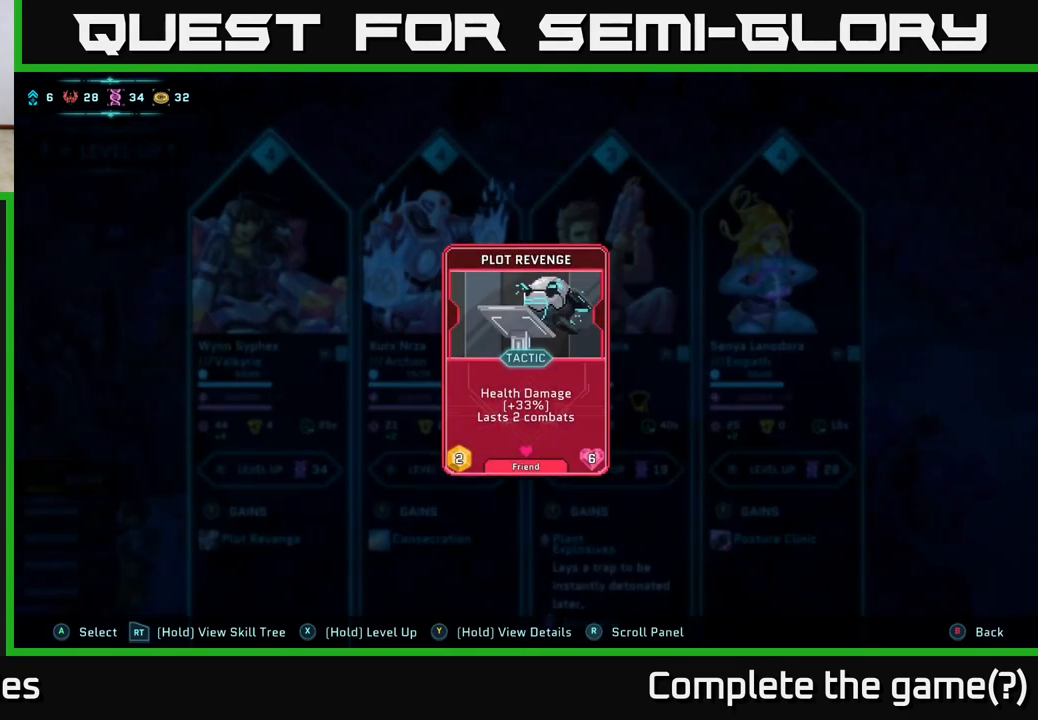
{"buttons": ["Y"], "left_stick": "center", "right_stick": "center", "events": []}
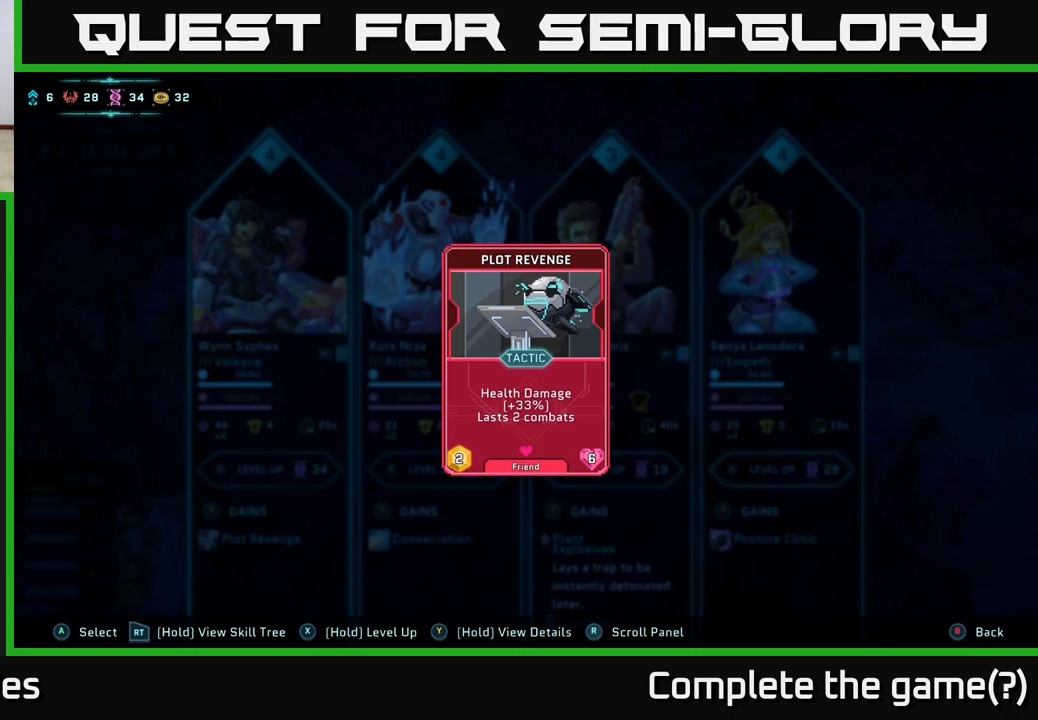
{"buttons": ["Y"], "left_stick": "center", "right_stick": "center", "events": [[33, "Y", "up"], [117, "left_stick", "right"], [283, "left_stick", "center"], [333, "Y", "down"]]}
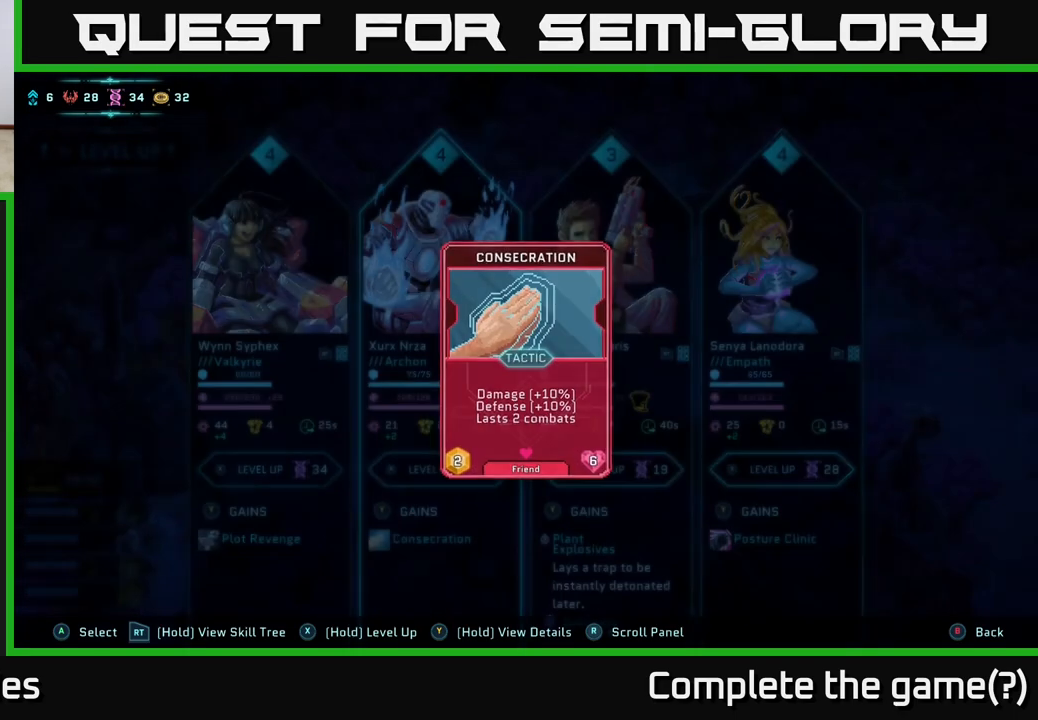
{"buttons": ["Y"], "left_stick": "center", "right_stick": "center", "events": []}
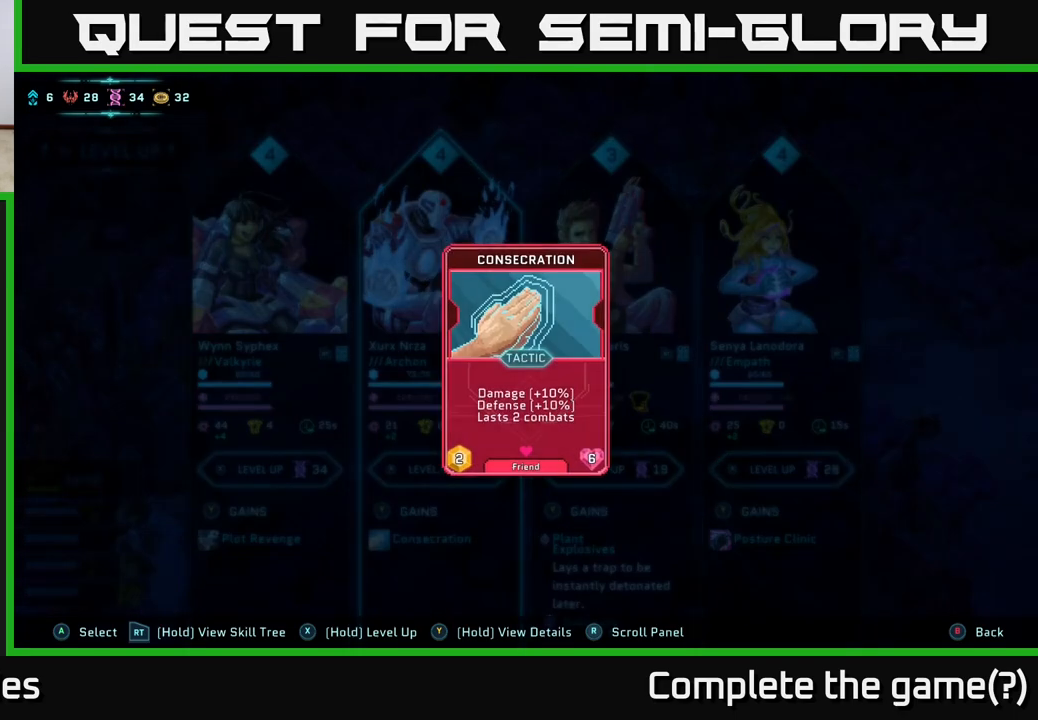
{"buttons": ["Y"], "left_stick": "center", "right_stick": "center", "events": []}
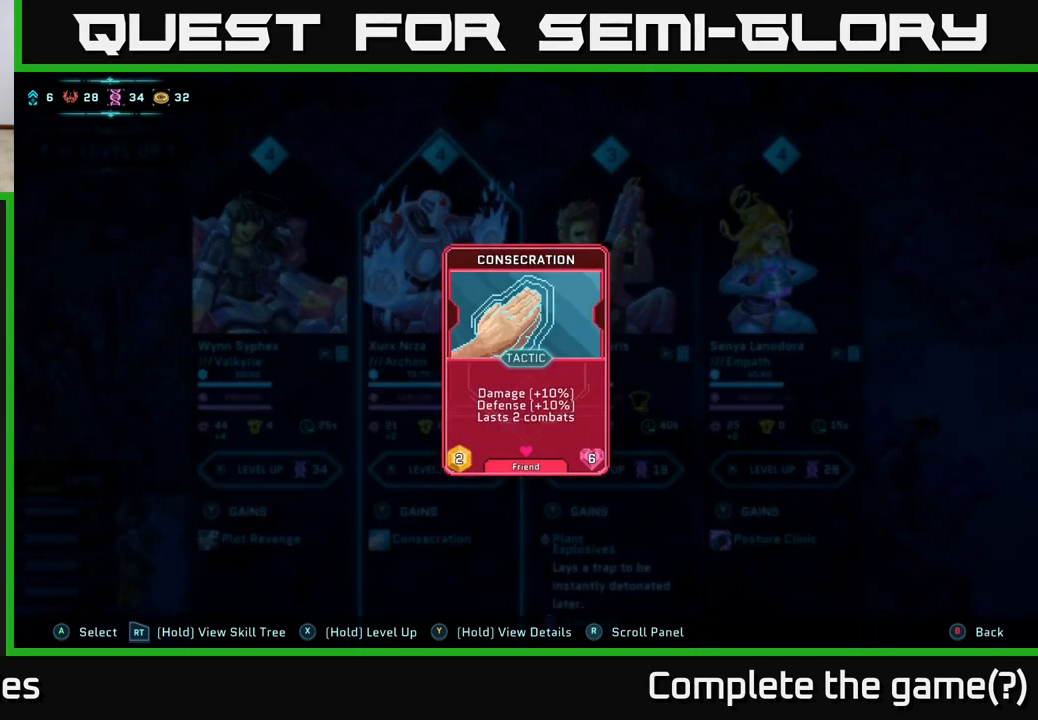
{"buttons": ["Y"], "left_stick": "center", "right_stick": "center", "events": []}
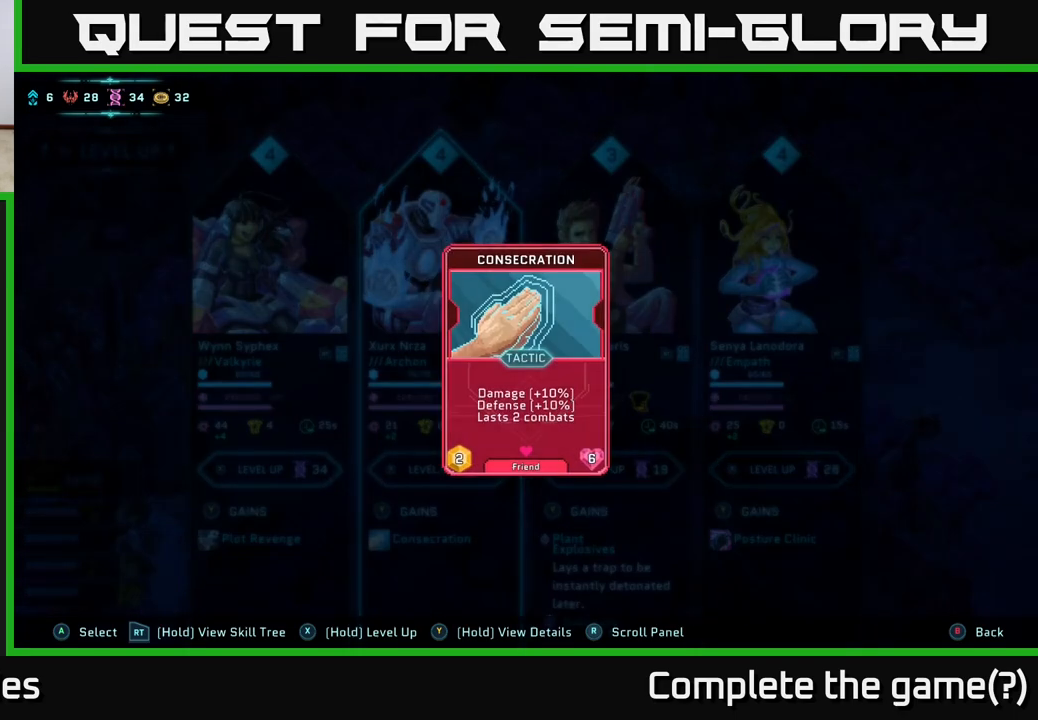
{"buttons": [], "left_stick": "center", "right_stick": "center", "events": [[183, "Y", "up"]]}
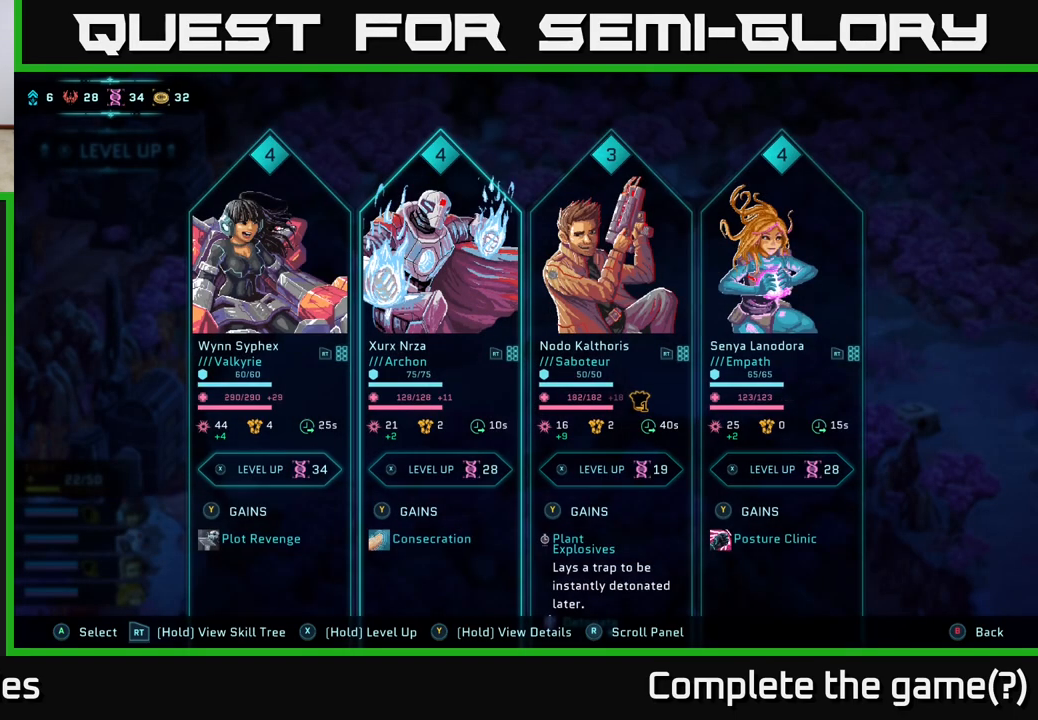
{"buttons": ["Y"], "left_stick": "center", "right_stick": "center", "events": [[133, "left_stick", "right"], [300, "left_stick", "center"], [483, "Y", "down"]]}
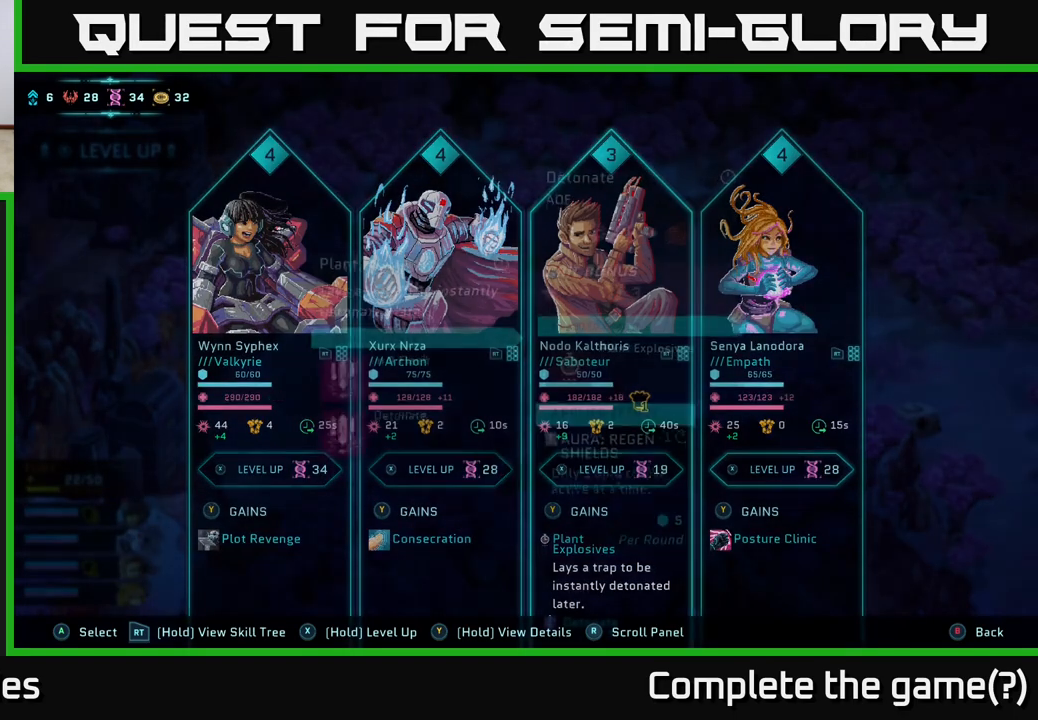
{"buttons": ["Y"], "left_stick": "center", "right_stick": "center", "events": []}
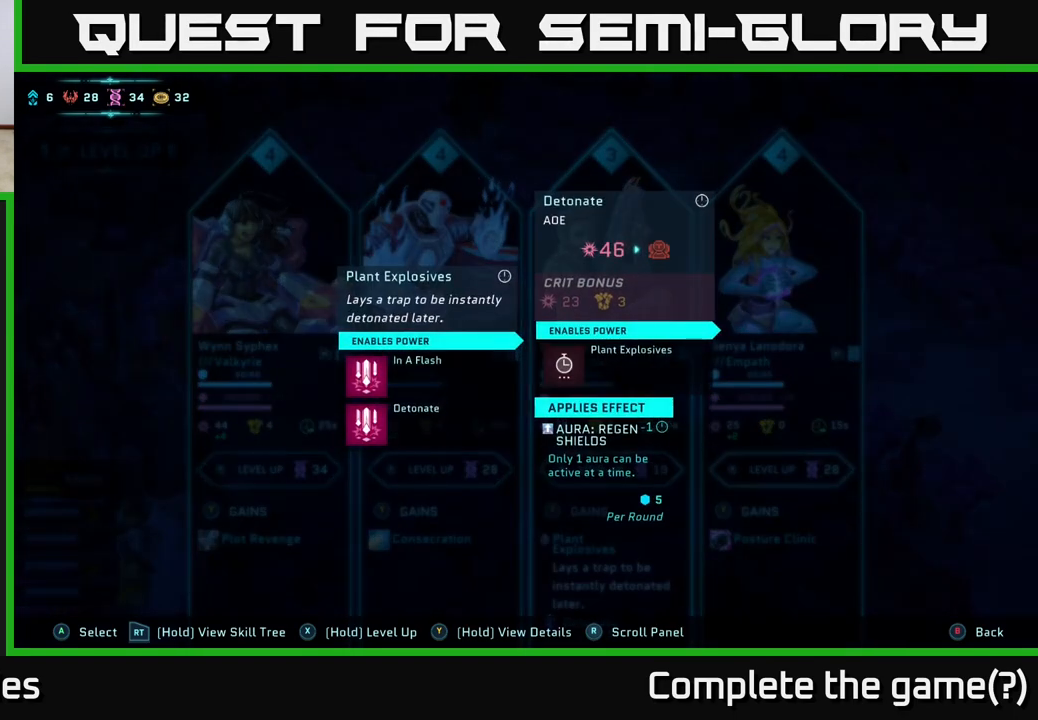
{"buttons": ["Y"], "left_stick": "center", "right_stick": "center", "events": []}
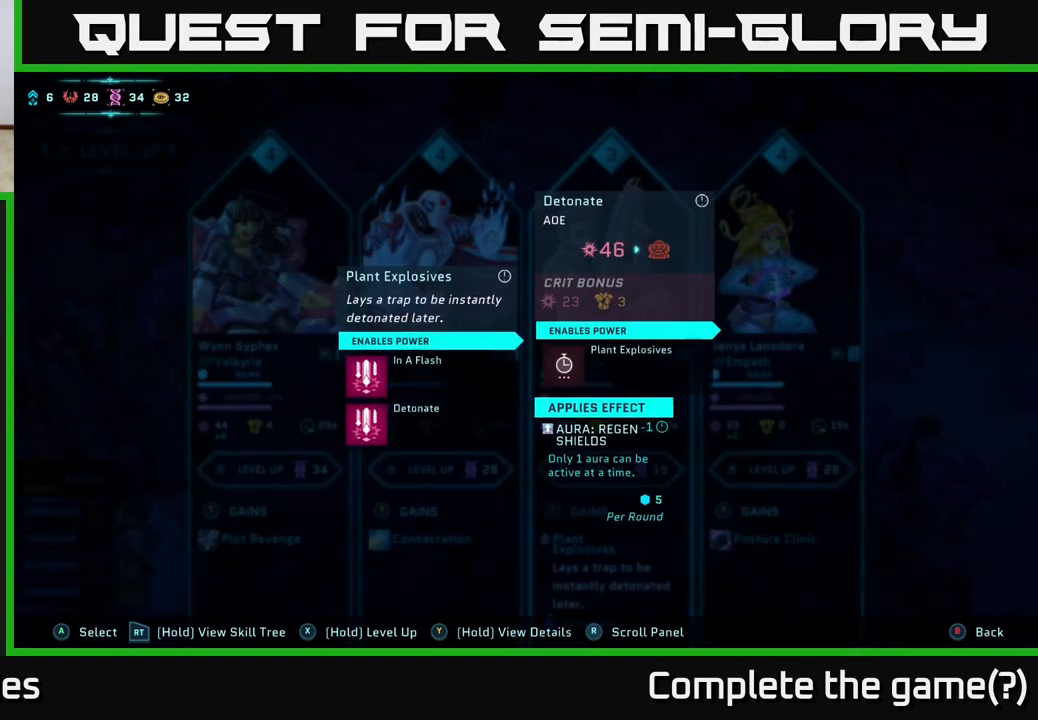
{"buttons": ["Y"], "left_stick": "center", "right_stick": "center", "events": []}
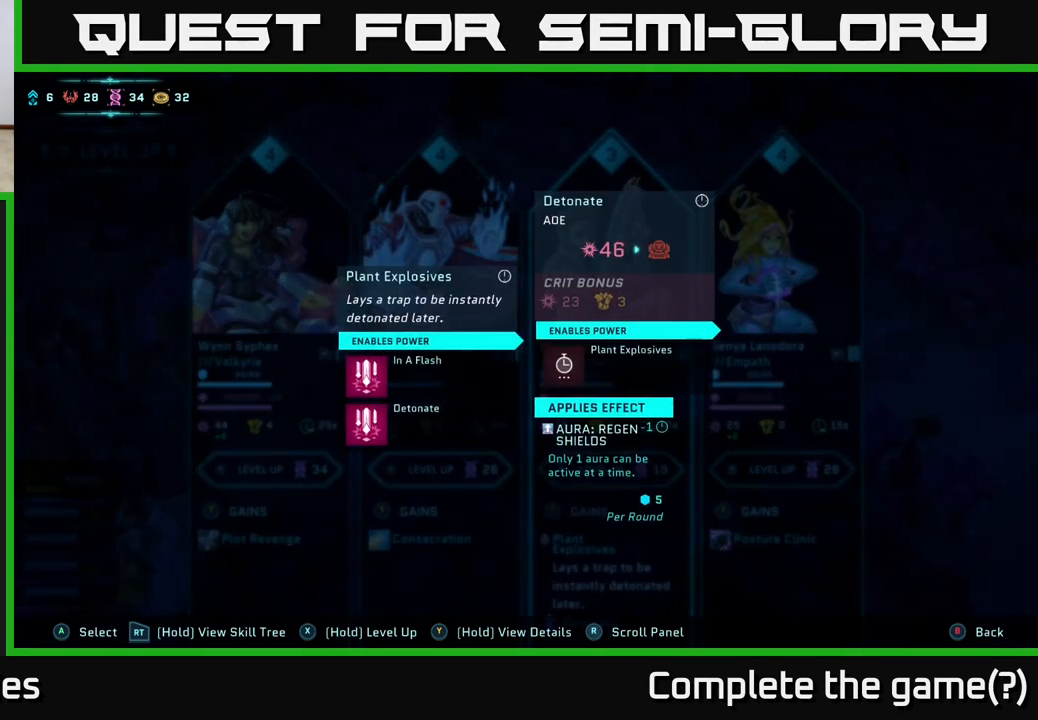
{"buttons": ["Y"], "left_stick": "center", "right_stick": "center", "events": []}
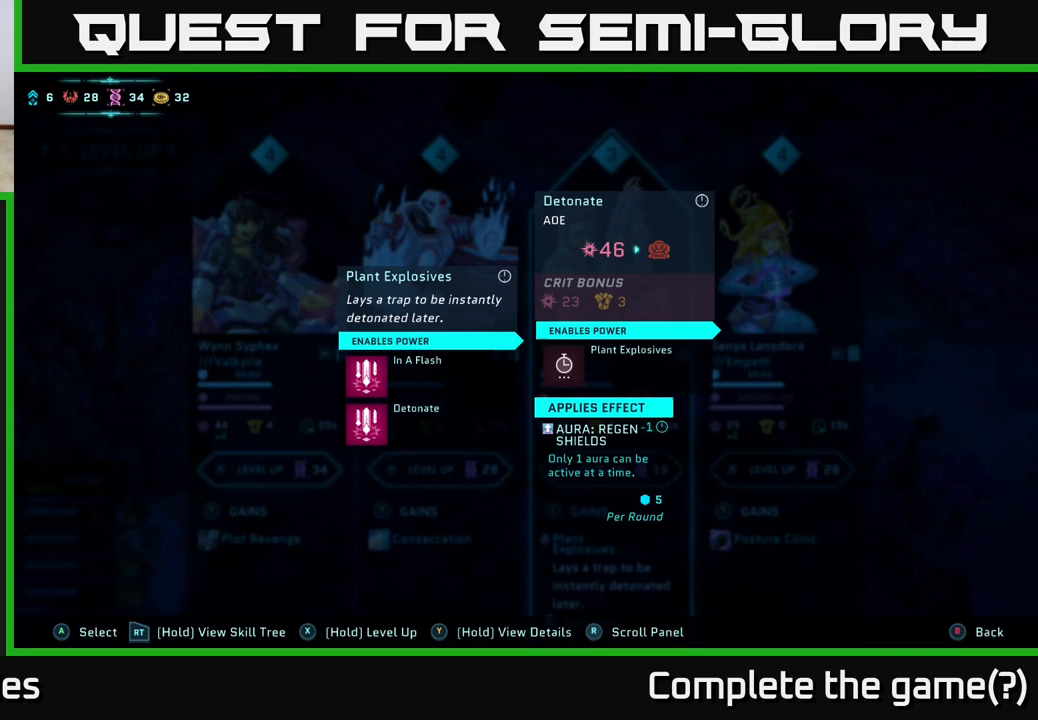
{"buttons": ["Y"], "left_stick": "center", "right_stick": "center", "events": []}
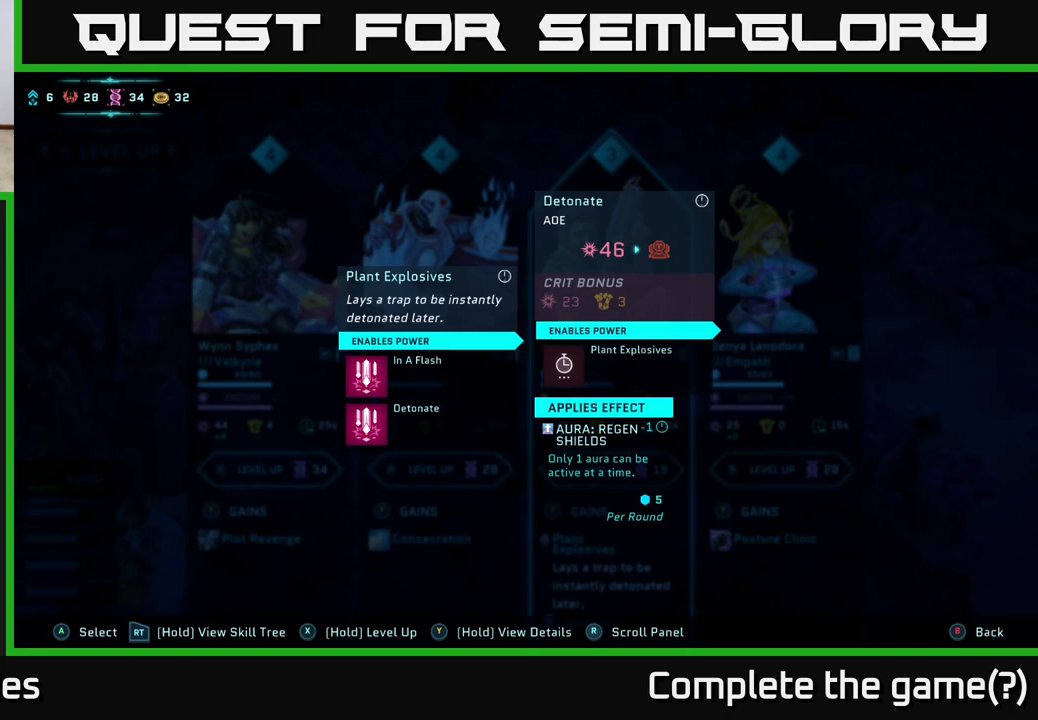
{"buttons": ["Y"], "left_stick": "center", "right_stick": "center", "events": []}
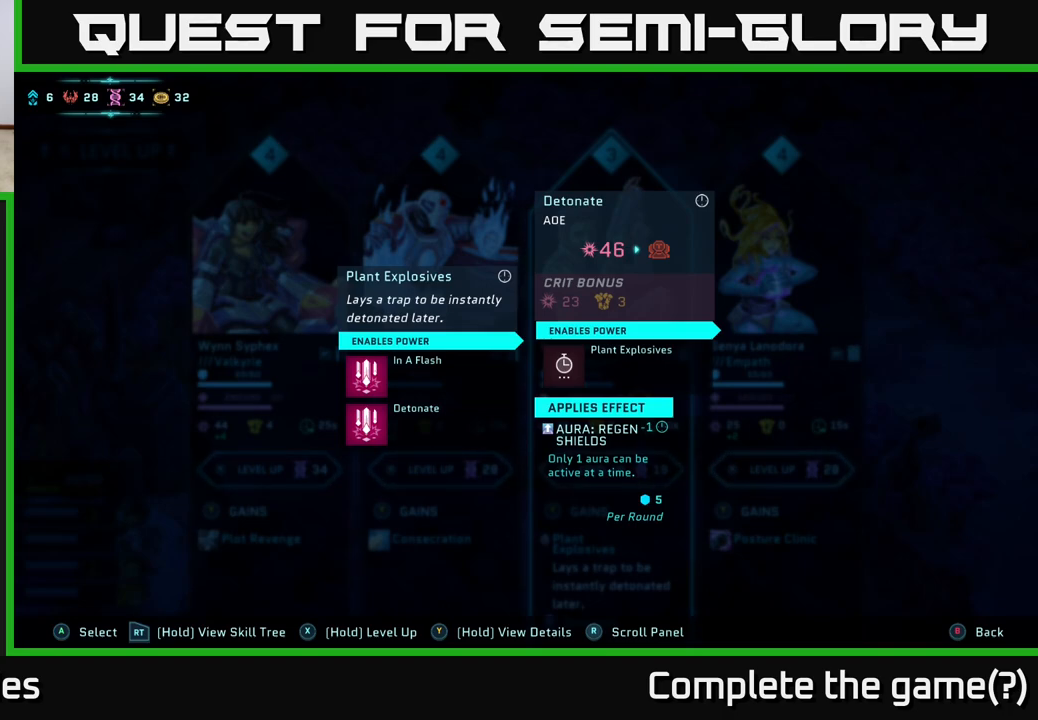
{"buttons": ["Y"], "left_stick": "center", "right_stick": "center", "events": []}
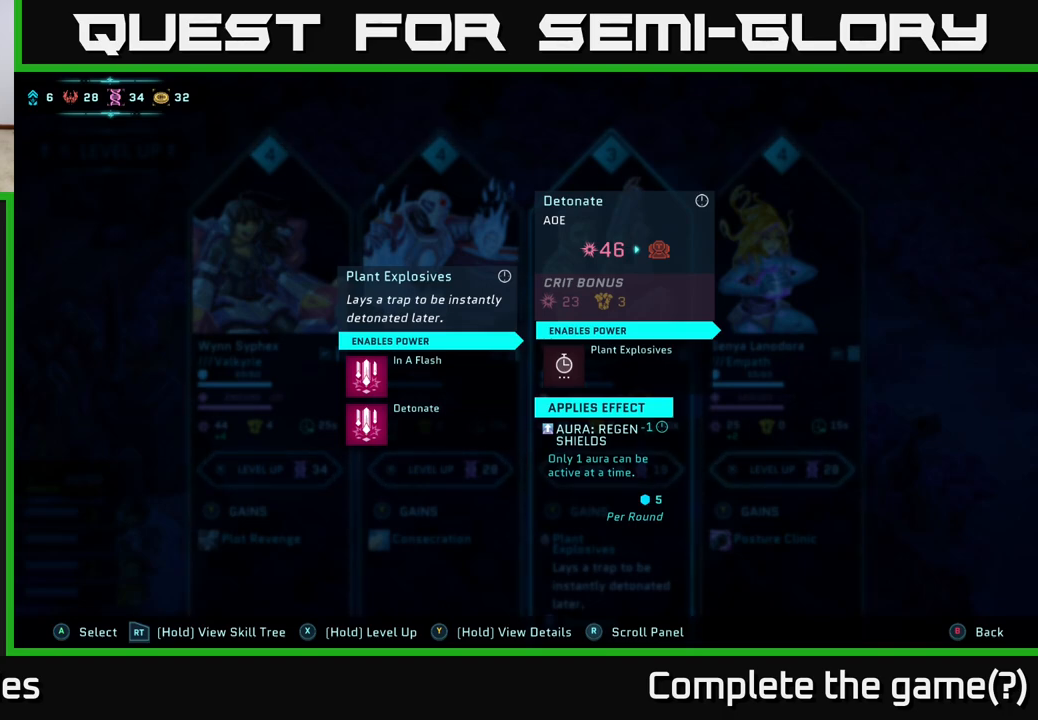
{"buttons": ["Y"], "left_stick": "center", "right_stick": "center", "events": []}
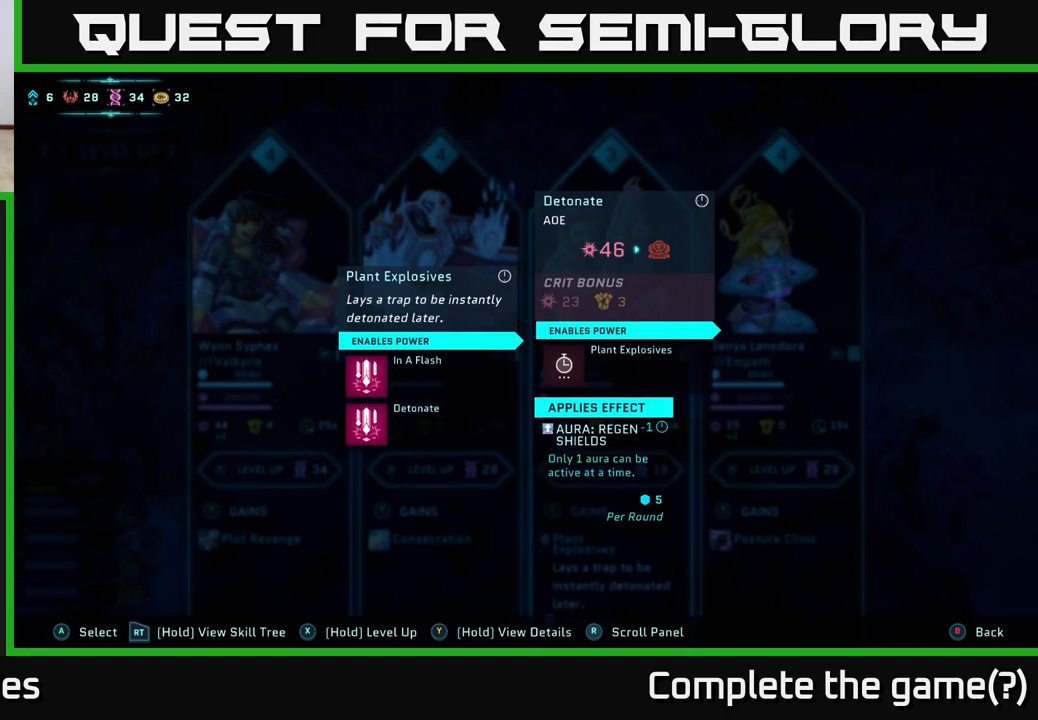
{"buttons": ["Y"], "left_stick": "center", "right_stick": "center", "events": []}
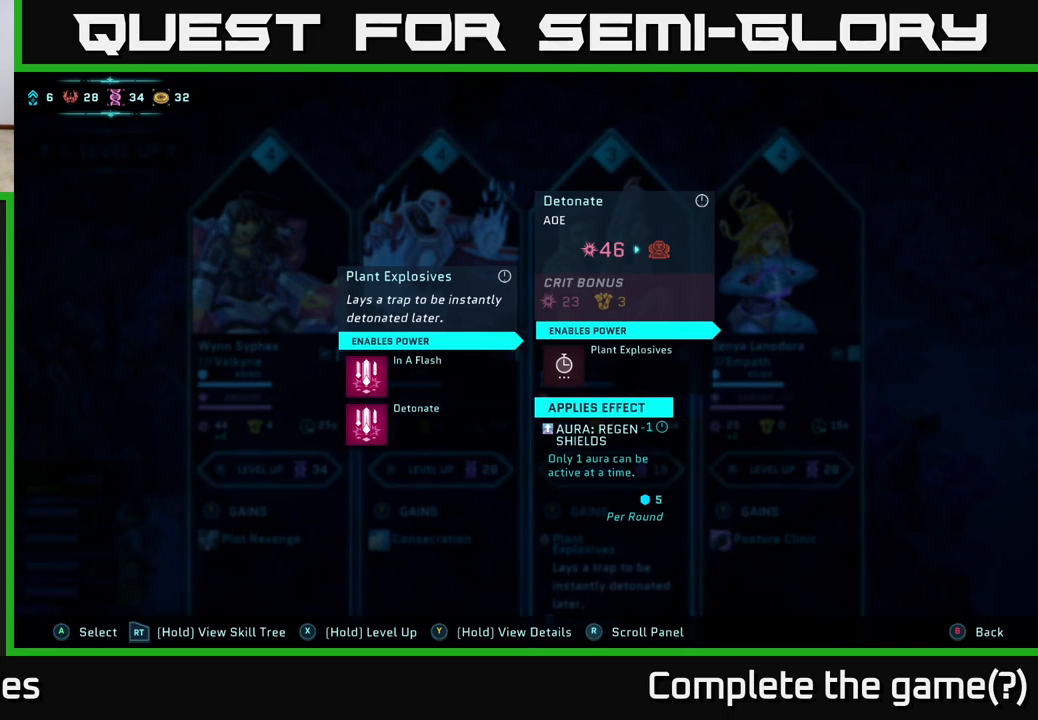
{"buttons": ["Y"], "left_stick": "center", "right_stick": "center", "events": []}